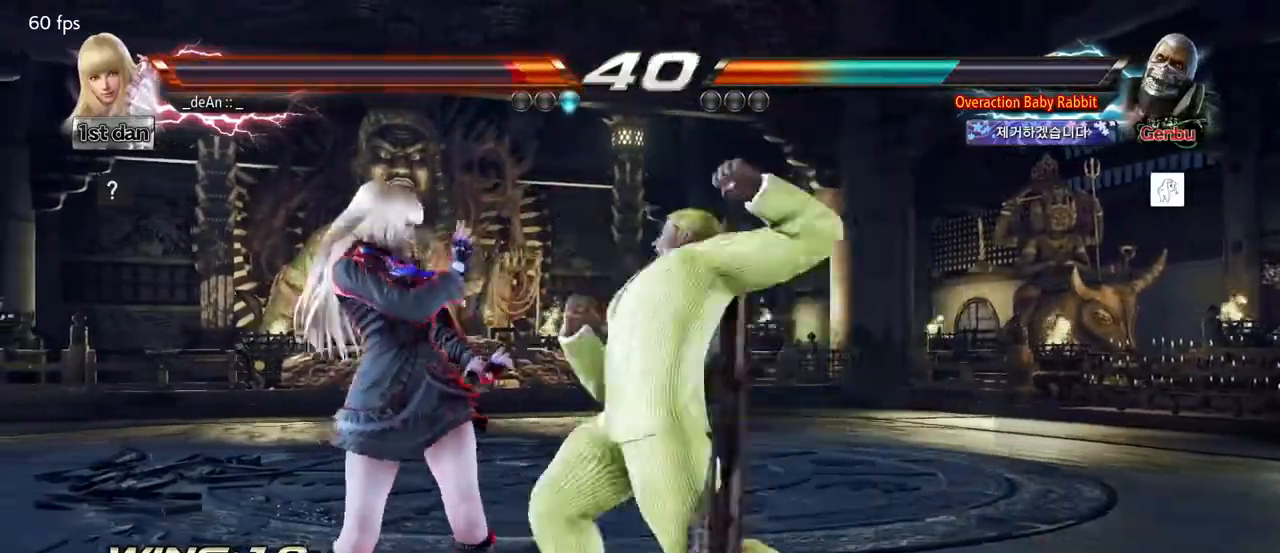
Gameplay with a controller (arcade stick); each line is a JSON object with the inputs held at the frame after it. "events" lists button and stick changes between this image and that frame as [ms after this image, input, new state], when the widget could be followed in between. Not read: L3 R3.
{"buttons": [], "left_stick": "center", "events": [[250, "left_stick", "center"]]}
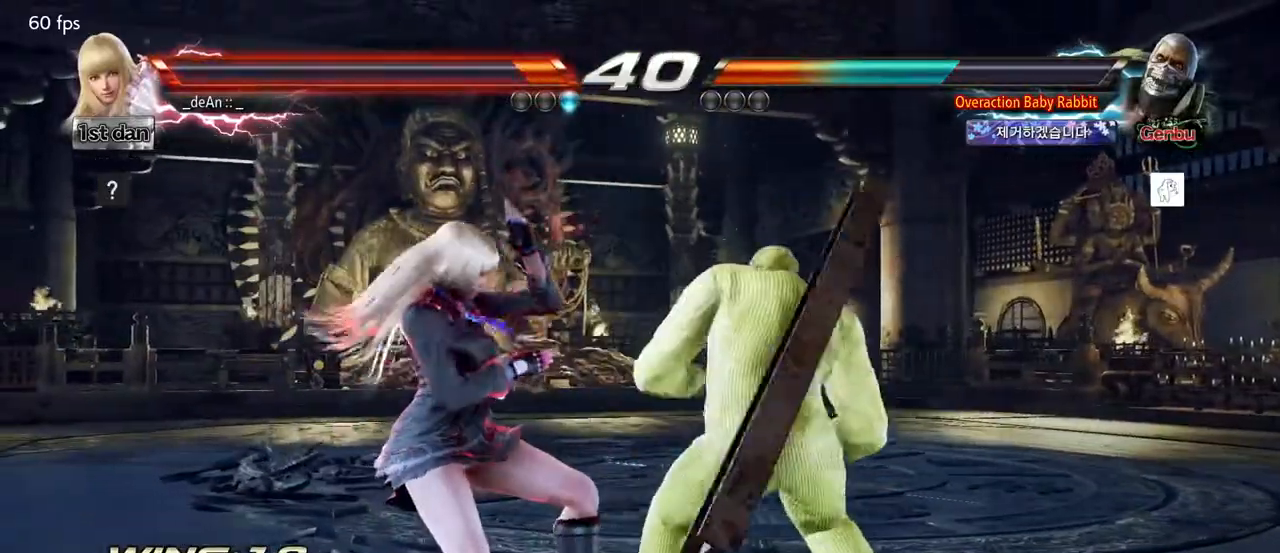
{"buttons": [], "left_stick": "center", "events": [[133, "left_stick", "down-left"], [150, "SQUARE", "down"], [300, "SQUARE", "up"], [383, "left_stick", "center"]]}
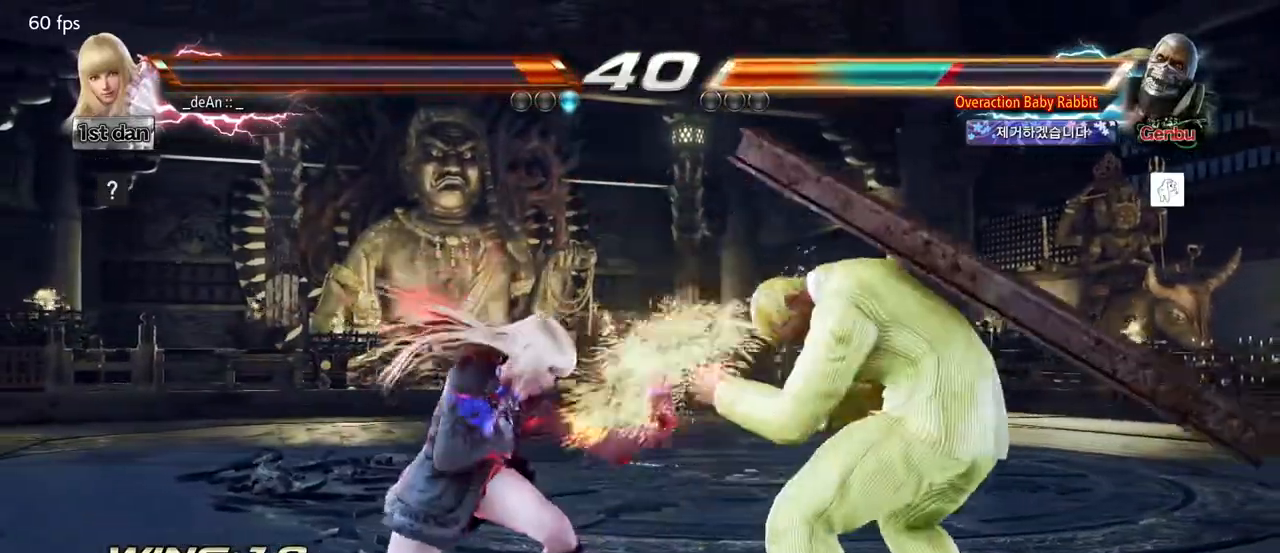
{"buttons": [], "left_stick": "center", "events": [[217, "CIRCLE", "down"], [367, "CIRCLE", "up"]]}
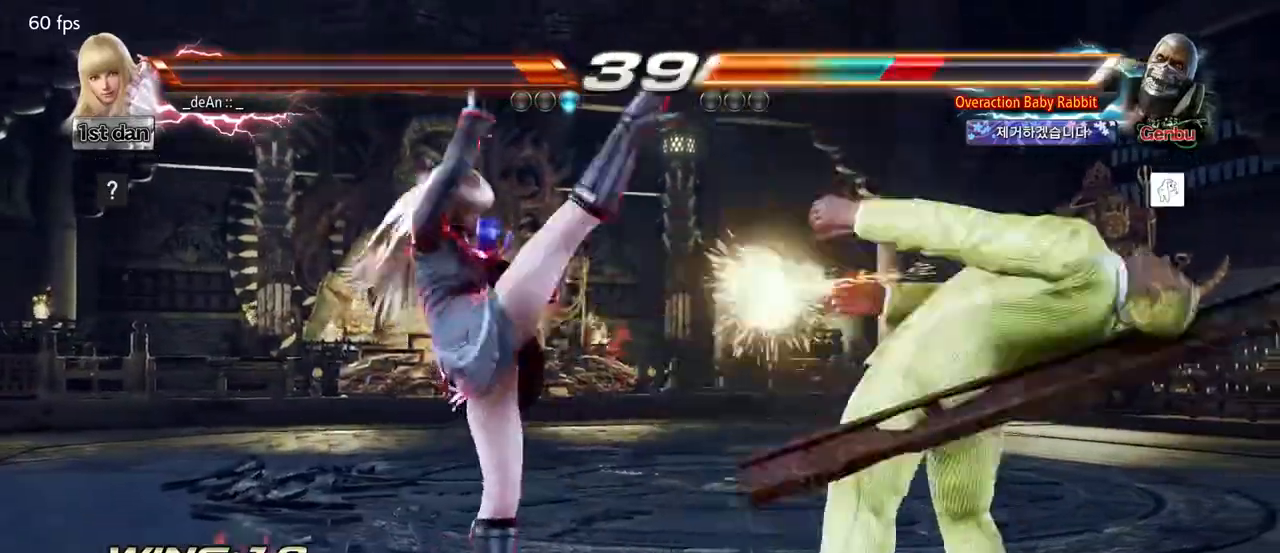
{"buttons": [], "left_stick": "center", "events": [[400, "left_stick", "right"], [500, "left_stick", "center"]]}
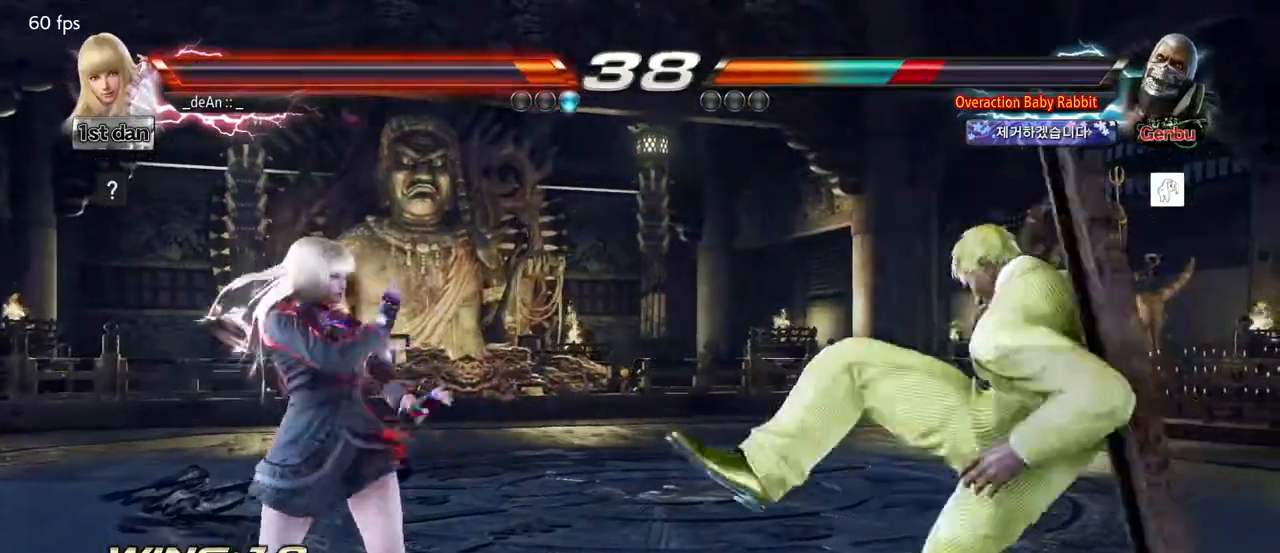
{"buttons": [], "left_stick": "down-left", "events": [[83, "left_stick", "right"], [167, "left_stick", "center"], [250, "left_stick", "right"], [317, "CIRCLE", "down"], [317, "CROSS", "down"], [317, "left_stick", "down-left"], [417, "CIRCLE", "up"], [417, "CROSS", "up"]]}
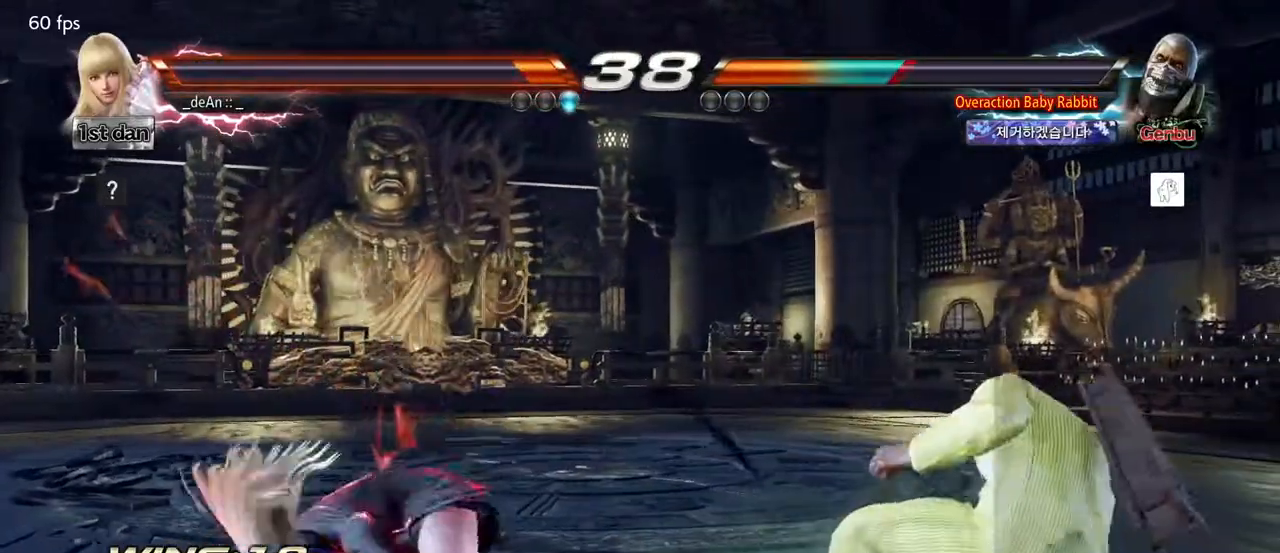
{"buttons": [], "left_stick": "left", "events": [[50, "left_stick", "center"], [467, "left_stick", "left"]]}
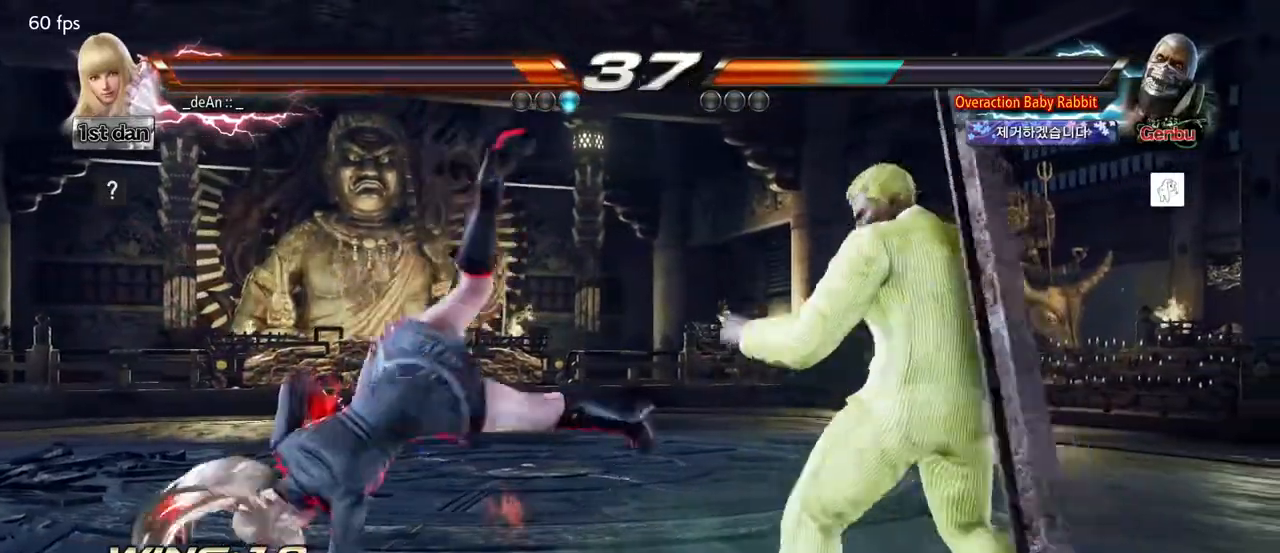
{"buttons": [], "left_stick": "left", "events": []}
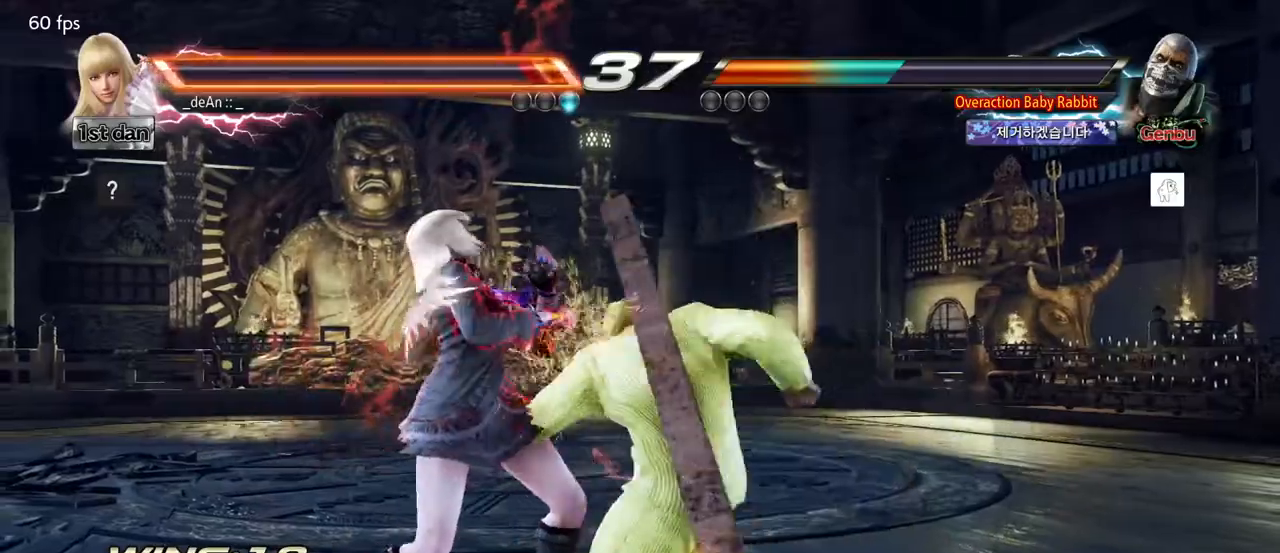
{"buttons": [], "left_stick": "left", "events": []}
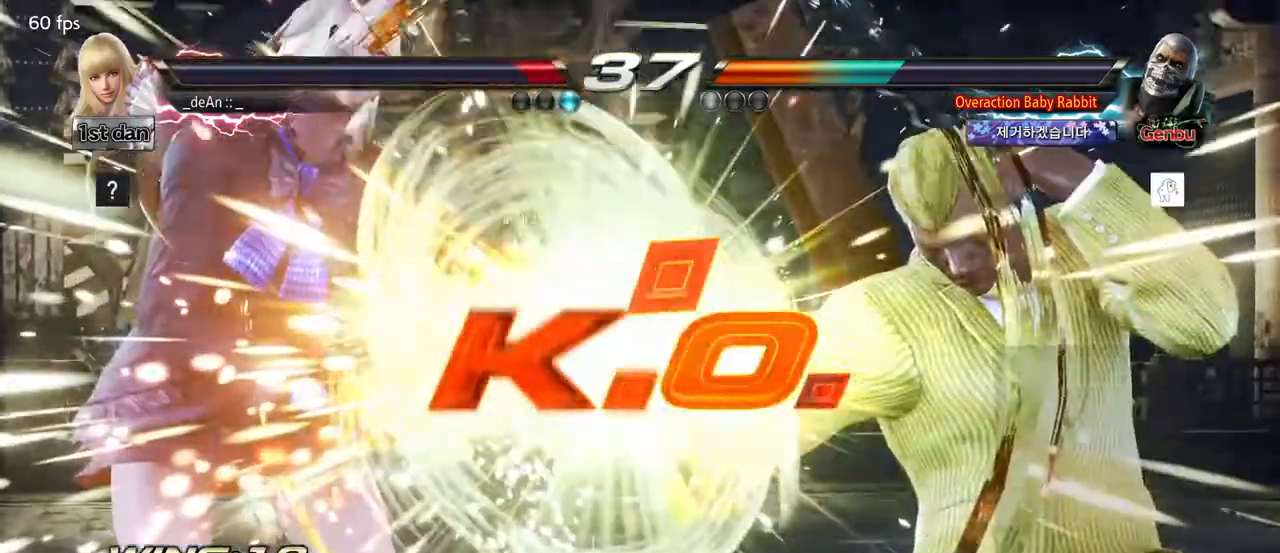
{"buttons": [], "left_stick": "center", "events": [[150, "left_stick", "center"]]}
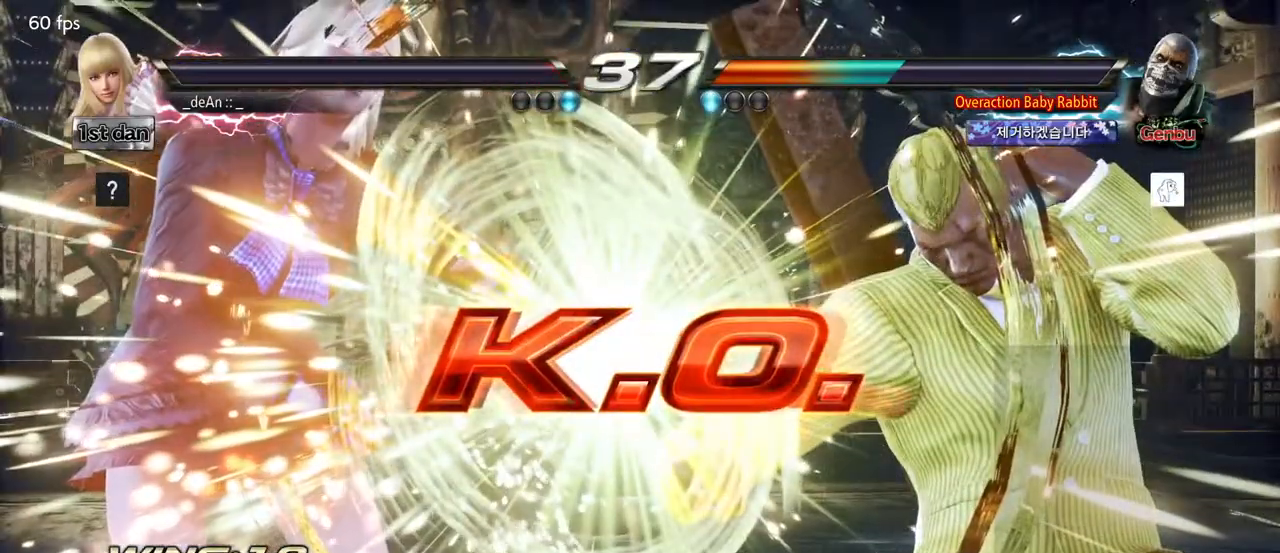
{"buttons": [], "left_stick": "center", "events": []}
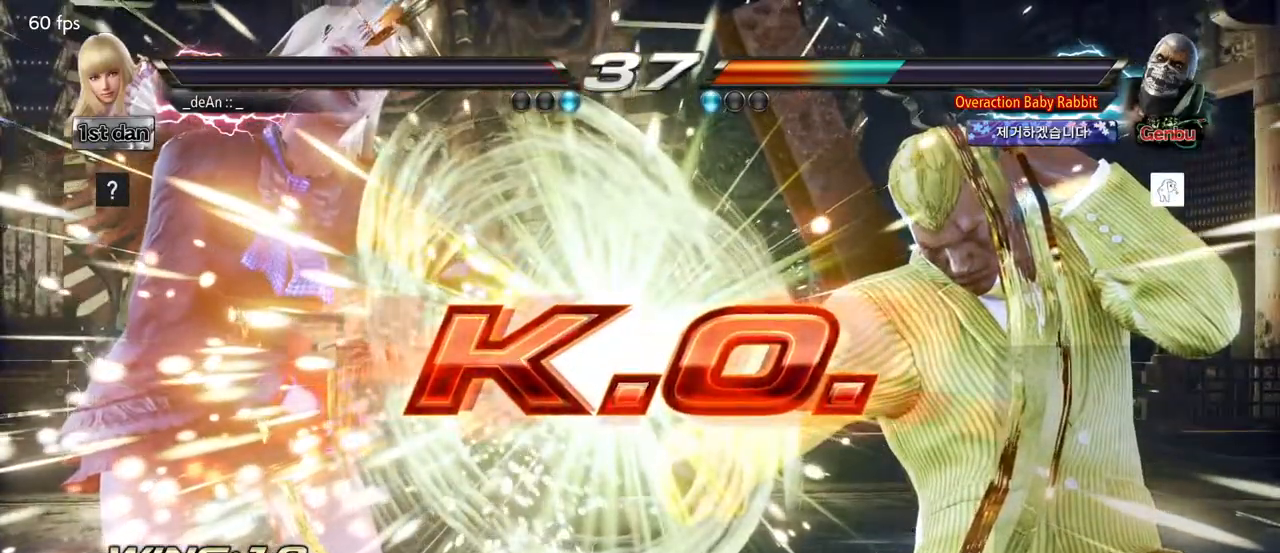
{"buttons": [], "left_stick": "center", "events": []}
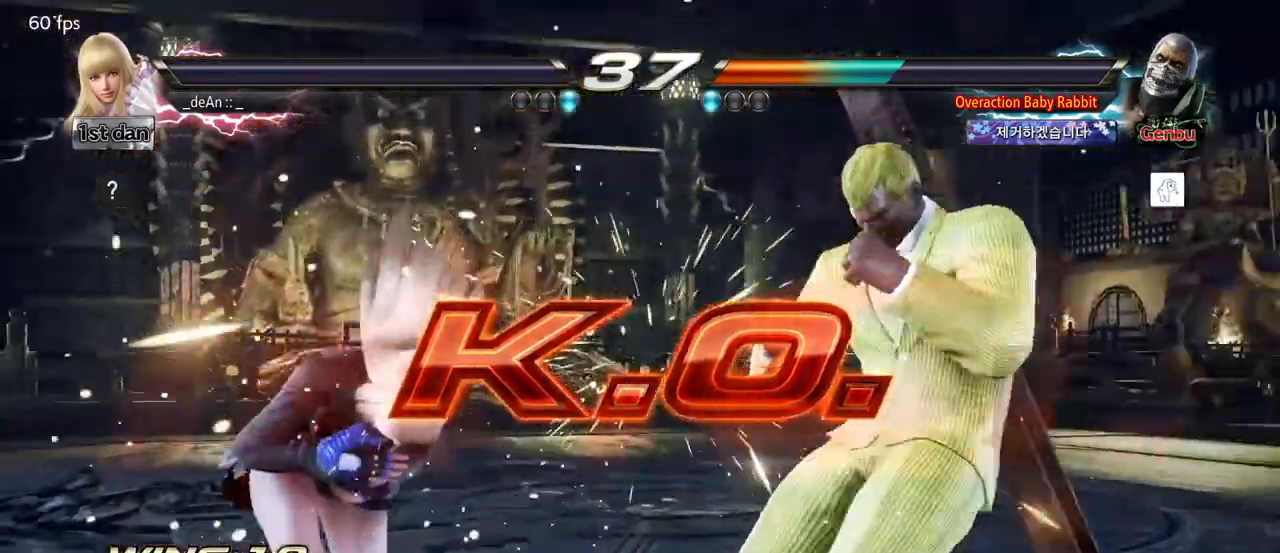
{"buttons": [], "left_stick": "center", "events": []}
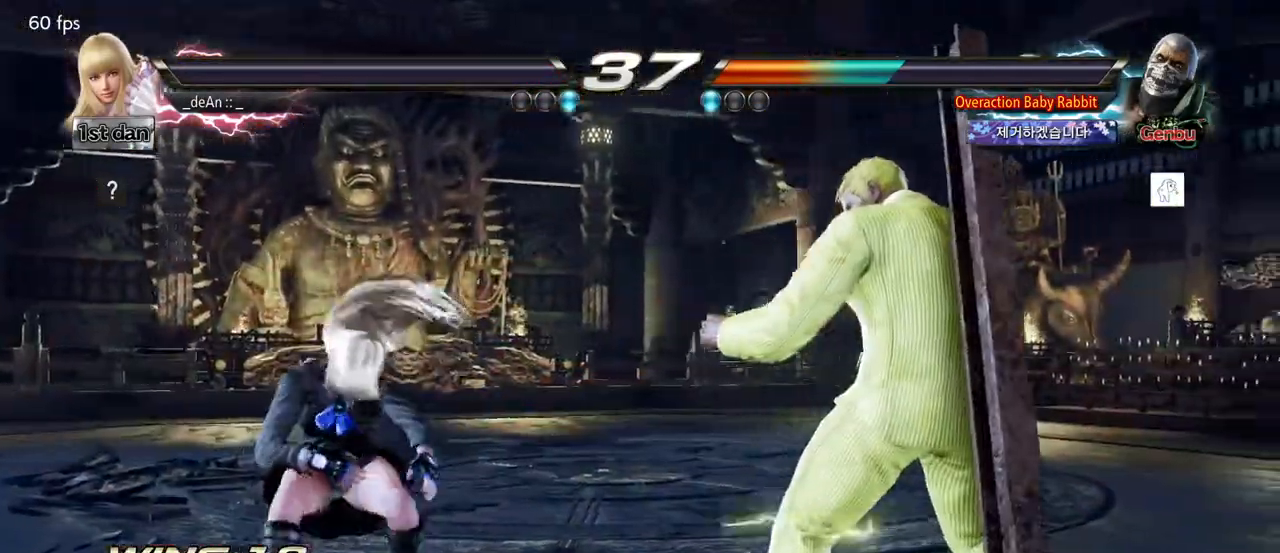
{"buttons": [], "left_stick": "right", "events": [[200, "left_stick", "right"], [250, "left_stick", "center"], [300, "left_stick", "left"], [383, "left_stick", "down"], [500, "left_stick", "right"]]}
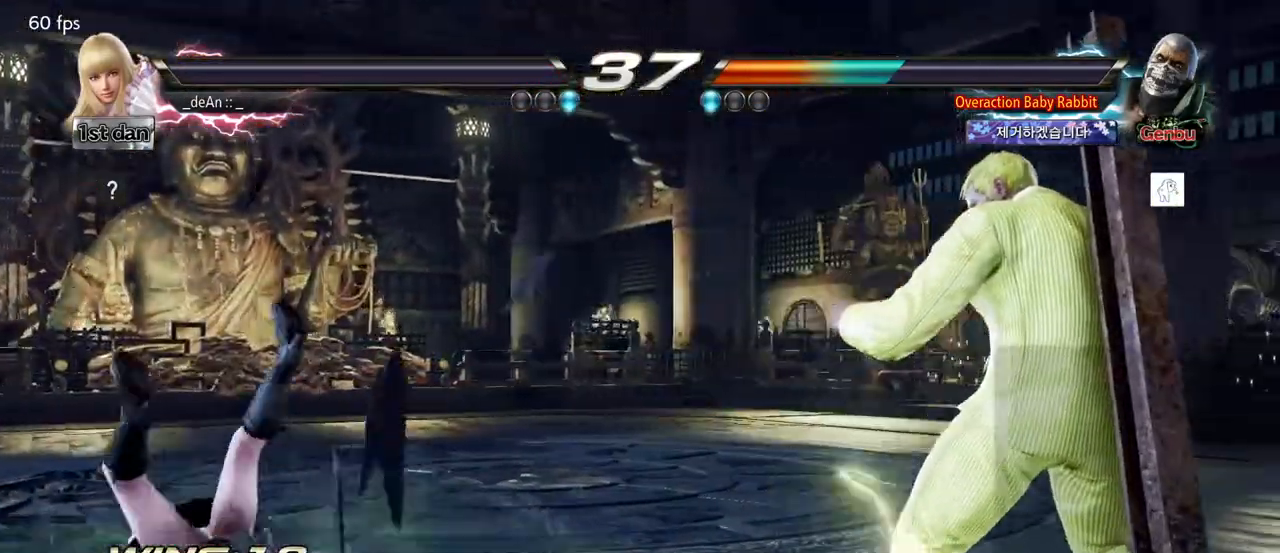
{"buttons": [], "left_stick": "down", "events": [[50, "left_stick", "center"], [133, "left_stick", "left"], [183, "left_stick", "down"], [300, "left_stick", "right"], [350, "left_stick", "center"], [500, "left_stick", "down"]]}
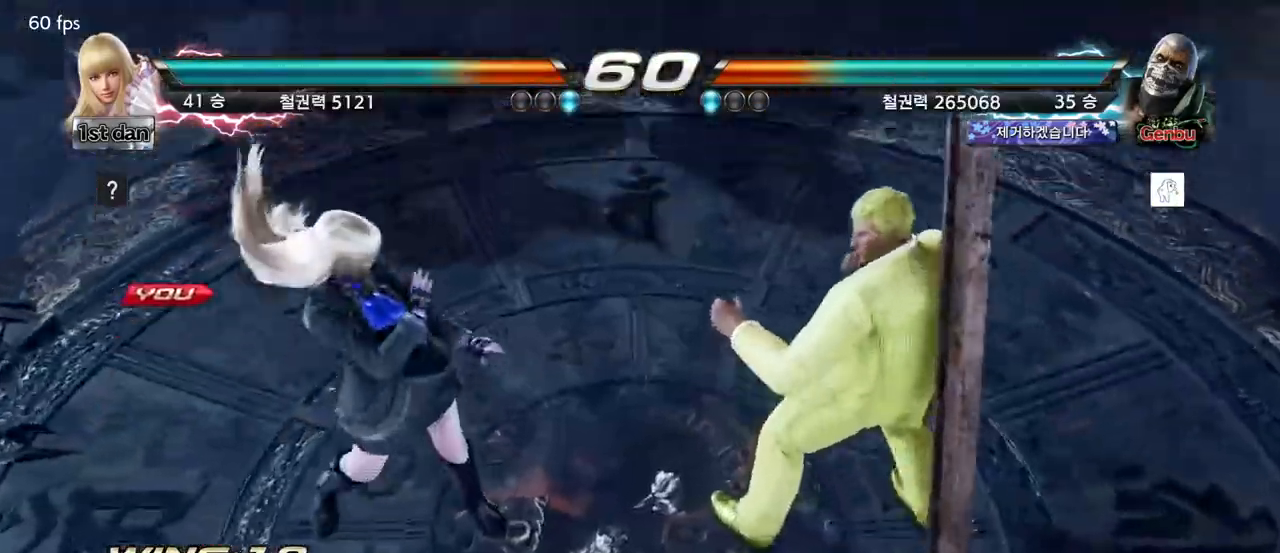
{"buttons": [], "left_stick": "center", "events": [[117, "left_stick", "right"], [183, "left_stick", "center"], [267, "left_stick", "left"], [350, "left_stick", "down"], [483, "left_stick", "center"]]}
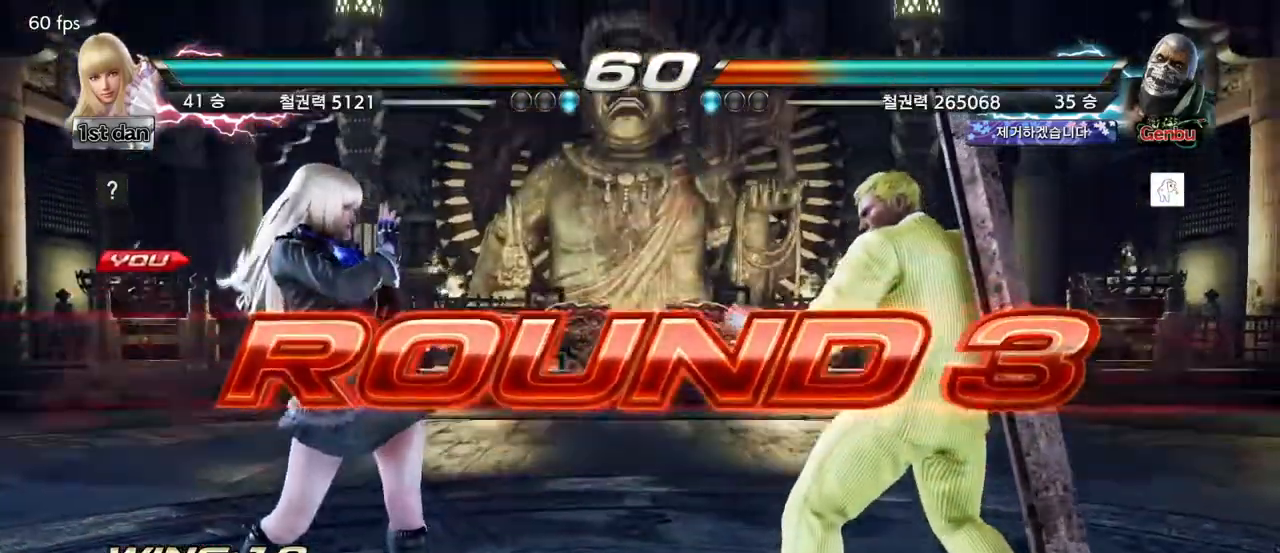
{"buttons": [], "left_stick": "center", "events": [[67, "left_stick", "left"], [117, "left_stick", "center"], [167, "left_stick", "down"], [250, "left_stick", "center"], [300, "left_stick", "left"], [417, "left_stick", "center"]]}
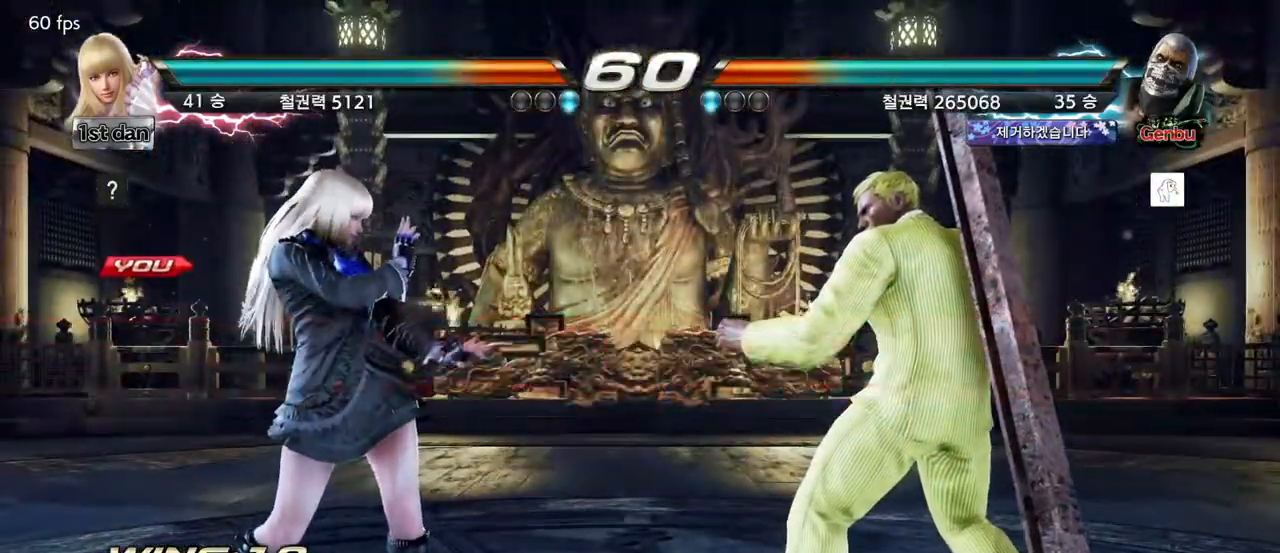
{"buttons": [], "left_stick": "center", "events": [[50, "left_stick", "left"], [133, "left_stick", "center"]]}
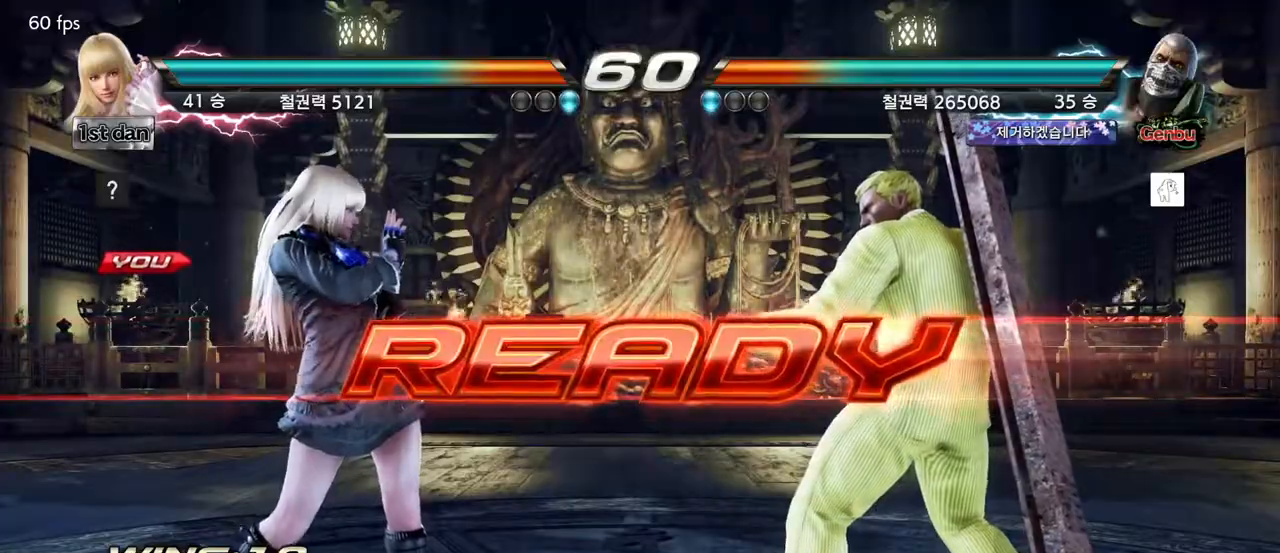
{"buttons": [], "left_stick": "center", "events": []}
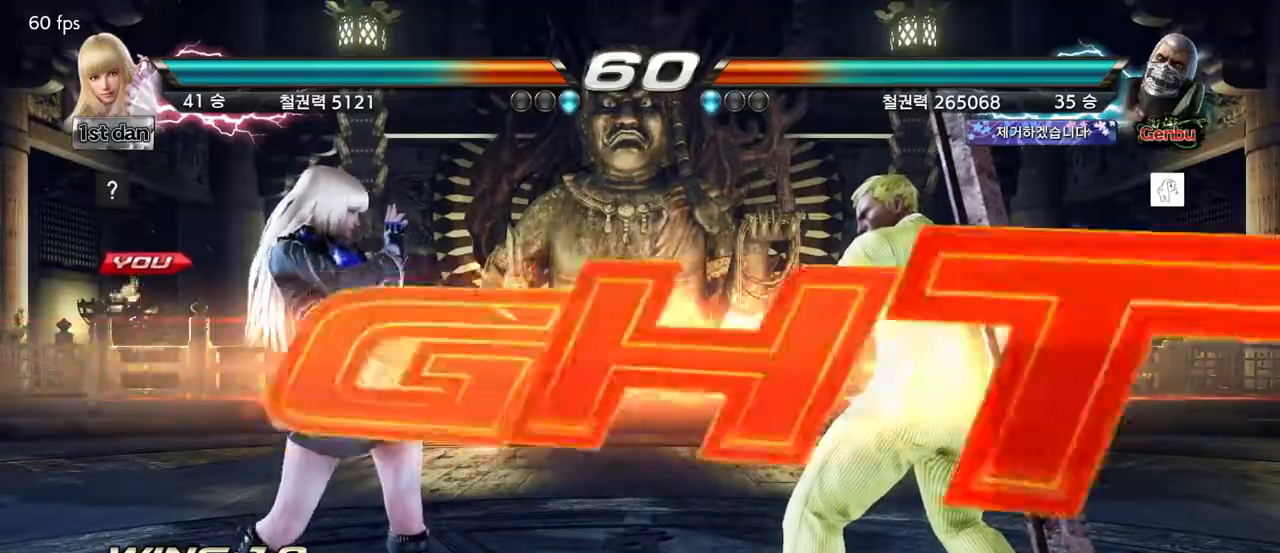
{"buttons": [], "left_stick": "center", "events": []}
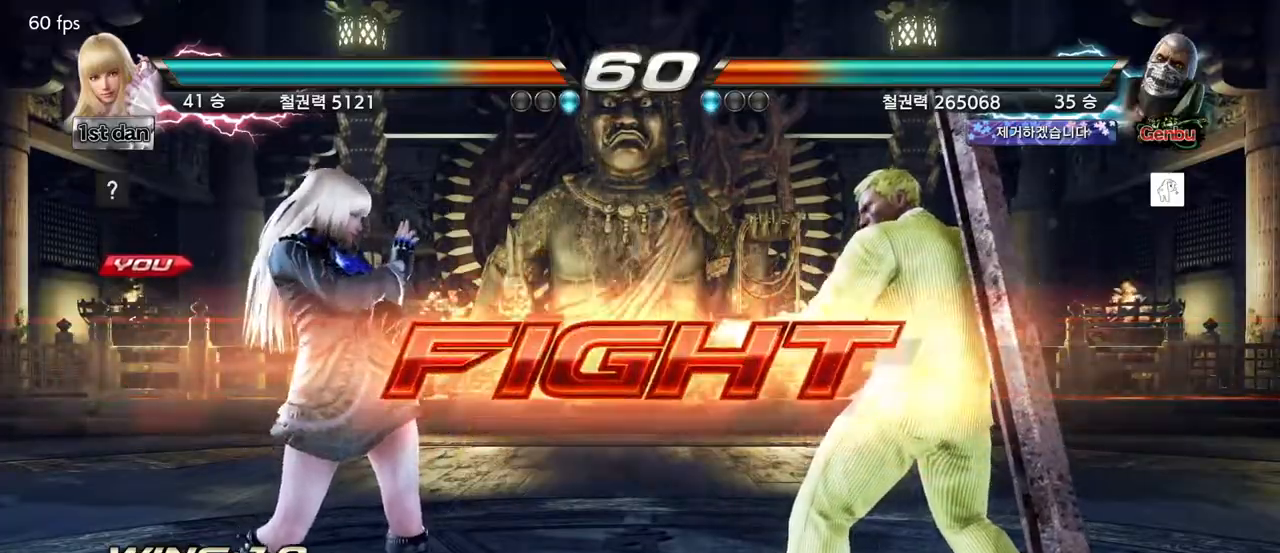
{"buttons": ["CROSS"], "left_stick": "center", "events": [[50, "TRIANGLE", "down"], [67, "R1", "down"], [100, "R1", "up"], [167, "CROSS", "down"], [200, "TRIANGLE", "up"], [267, "CROSS", "up"], [333, "CROSS", "down"], [417, "CROSS", "up"], [450, "CROSS", "down"]]}
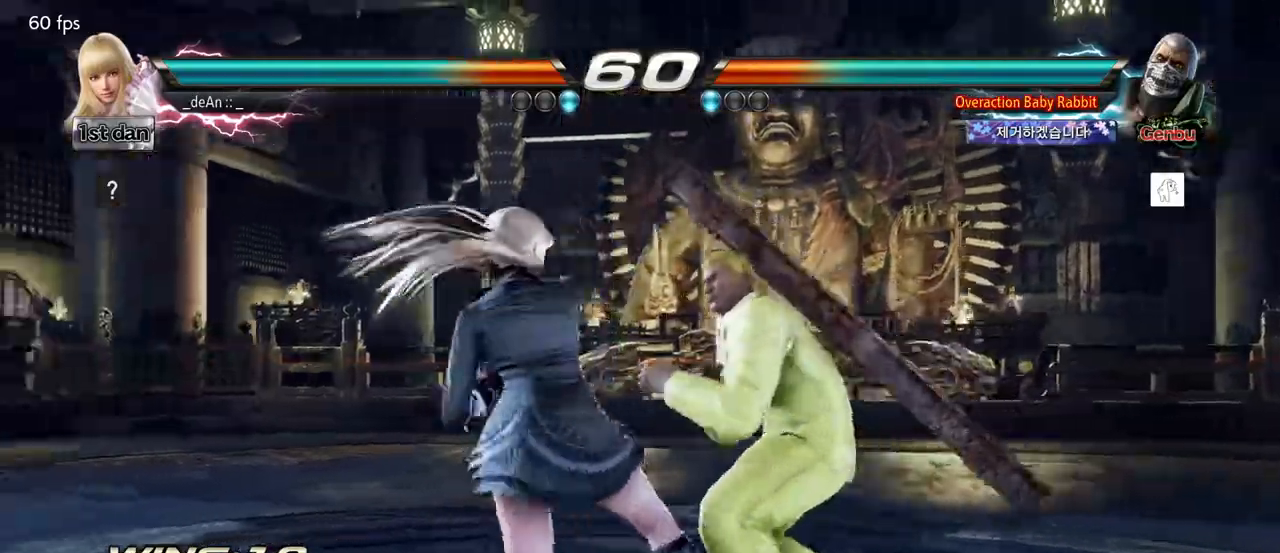
{"buttons": [], "left_stick": "center", "events": [[67, "CROSS", "up"], [83, "CROSS", "down"], [267, "CROSS", "up"]]}
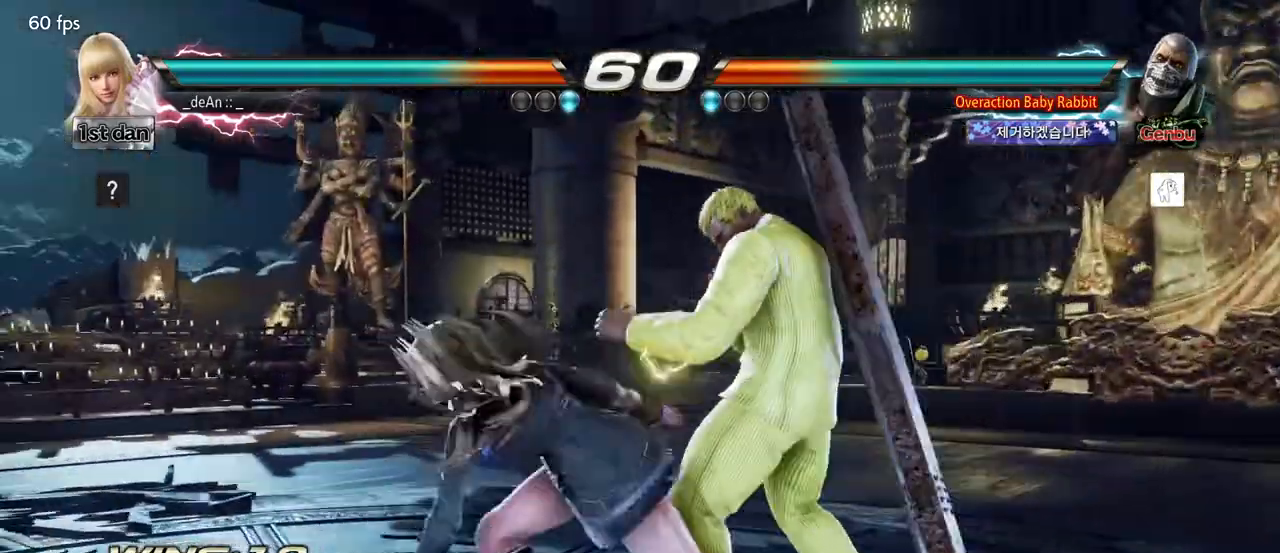
{"buttons": [], "left_stick": "left", "events": [[67, "left_stick", "left"]]}
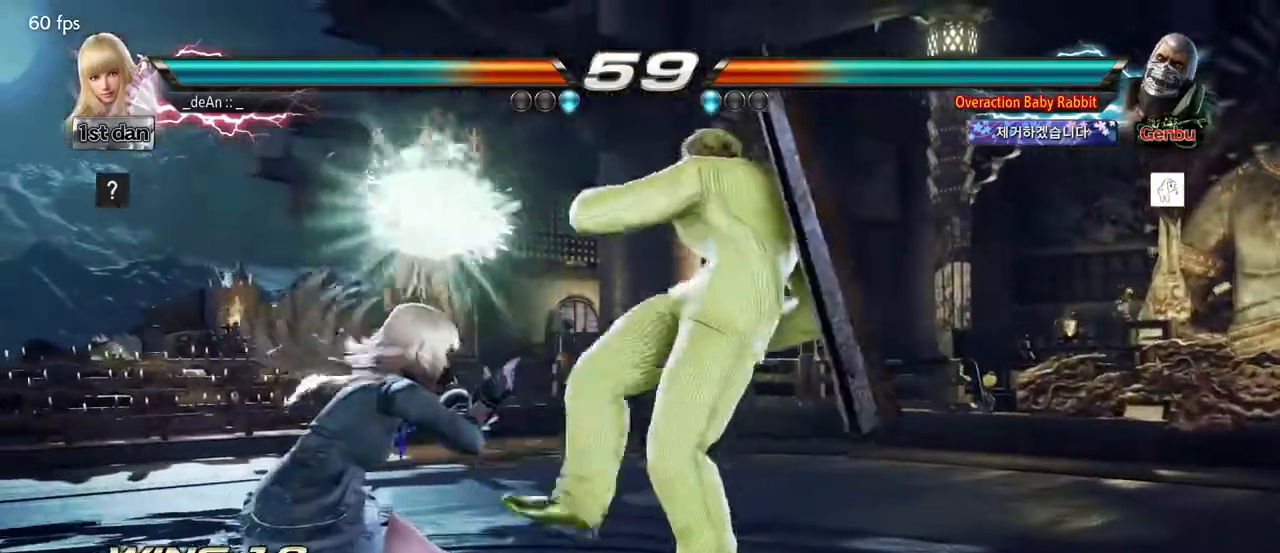
{"buttons": [], "left_stick": "center", "events": [[117, "left_stick", "center"], [217, "SQUARE", "down"], [400, "SQUARE", "up"]]}
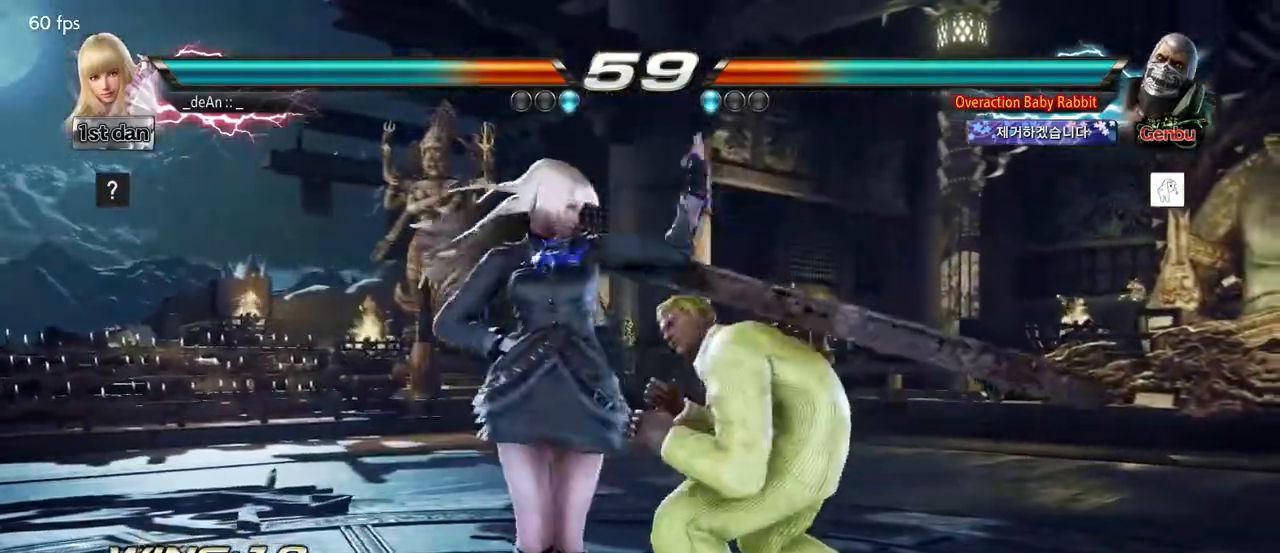
{"buttons": [], "left_stick": "center", "events": [[133, "TRIANGLE", "down"], [250, "CROSS", "down"], [267, "TRIANGLE", "up"], [350, "CROSS", "up"]]}
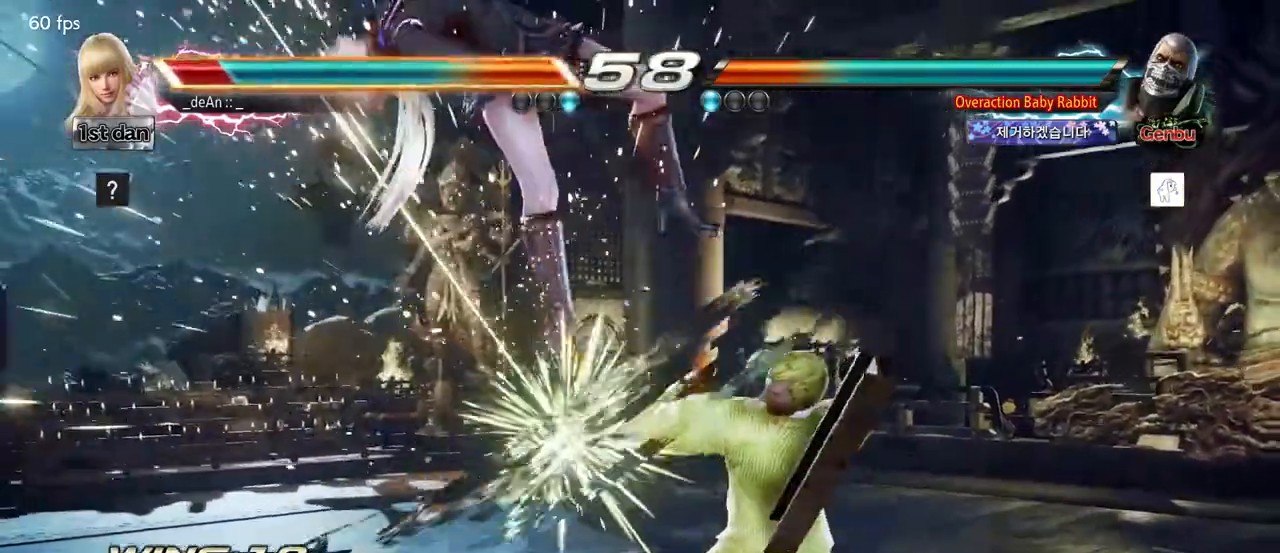
{"buttons": [], "left_stick": "left", "events": [[17, "left_stick", "left"]]}
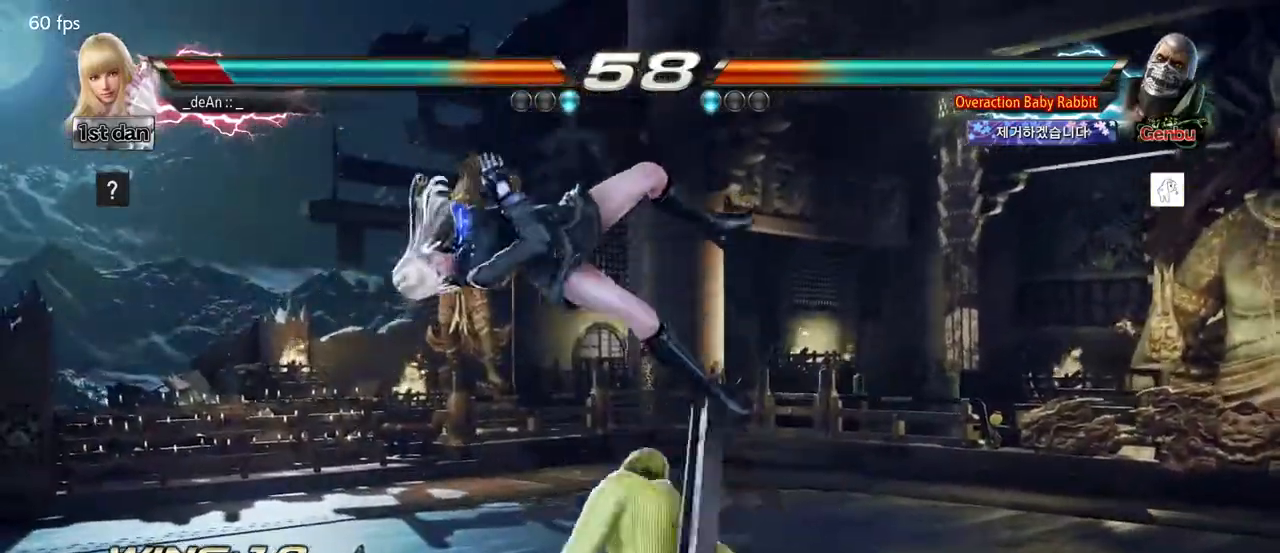
{"buttons": [], "left_stick": "center", "events": [[450, "left_stick", "center"]]}
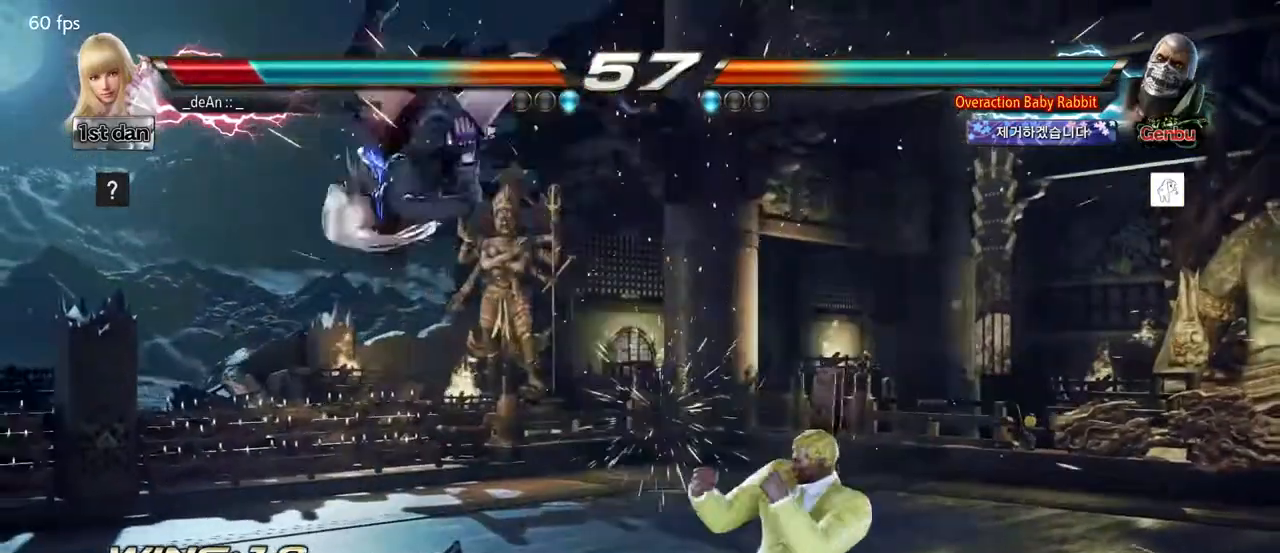
{"buttons": [], "left_stick": "center", "events": []}
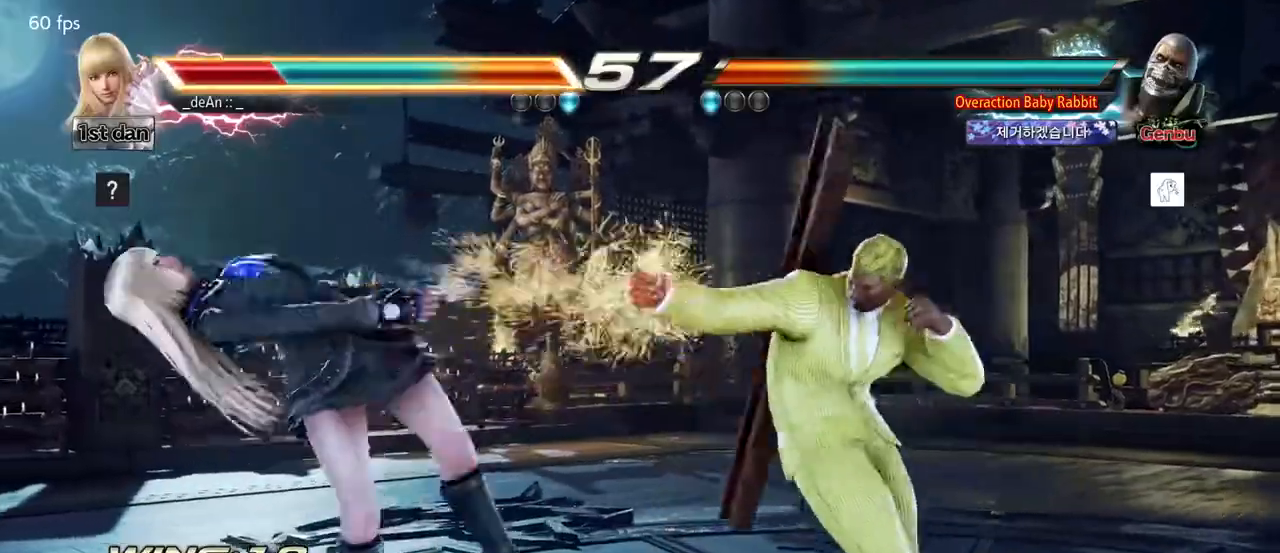
{"buttons": [], "left_stick": "center", "events": []}
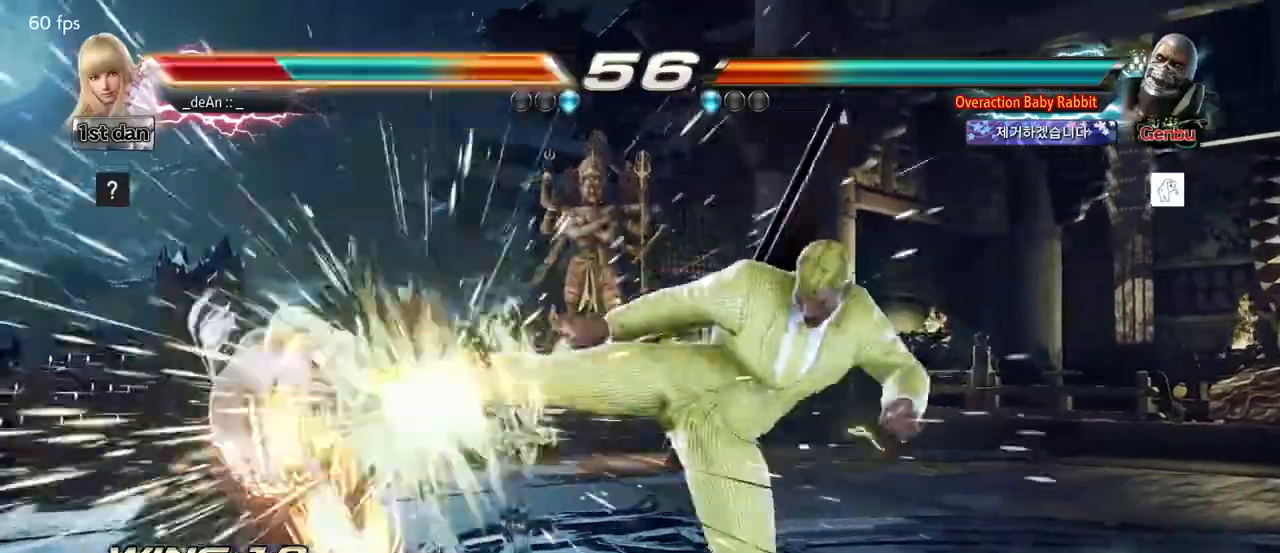
{"buttons": [], "left_stick": "center", "events": []}
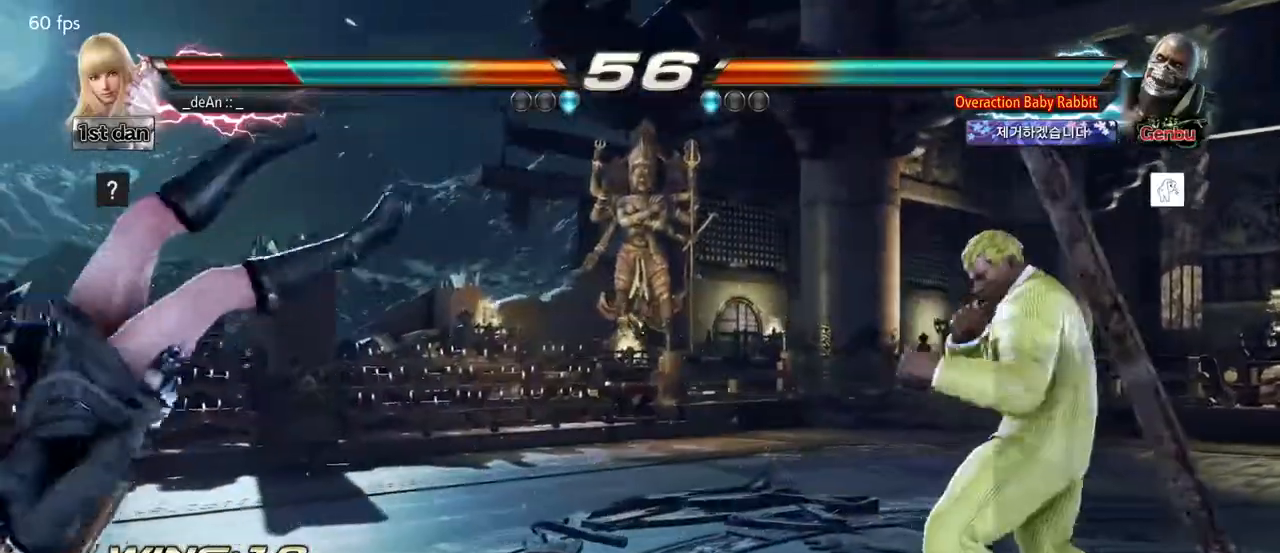
{"buttons": [], "left_stick": "center", "events": []}